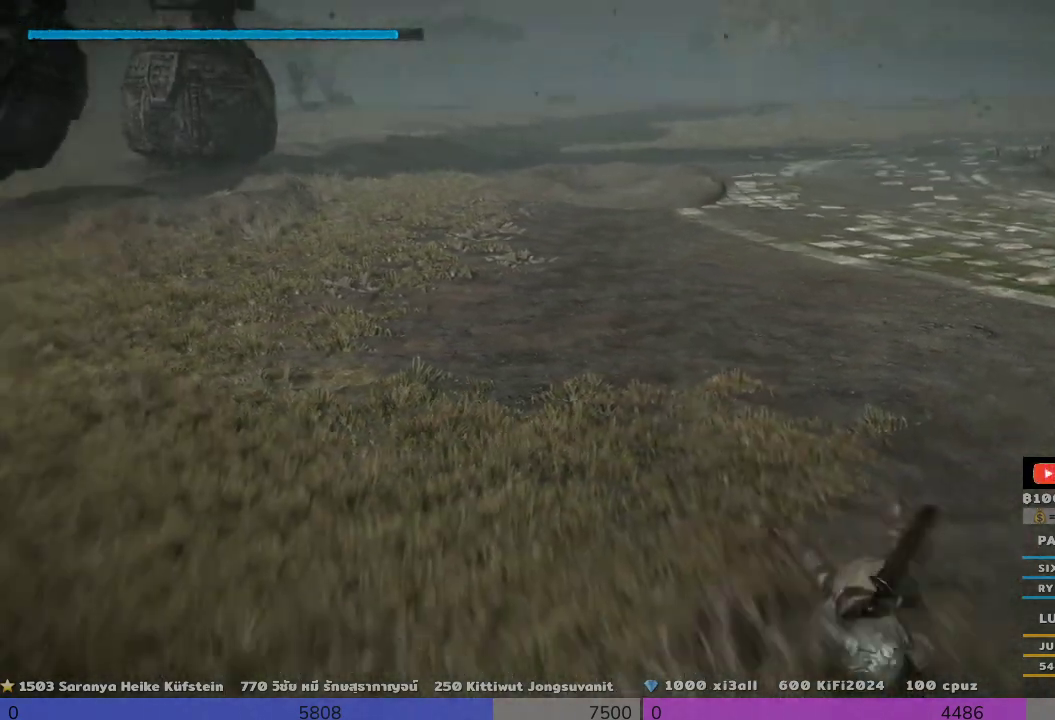
Gameplay with a controller (PlayStation layout); each line is a JSON object with the inputs held at the frame after it (dt_ms = milliseconds from this image to that frame). "events" lists button and stick changes between this image and that frame as [ms after this image, input, new state], when the widget could be followed in between. Not read: R3.
{"dt_ms": 500, "buttons": [], "left_stick": "down-left", "right_stick": "center", "events": [[500, "right_stick", "center"]]}
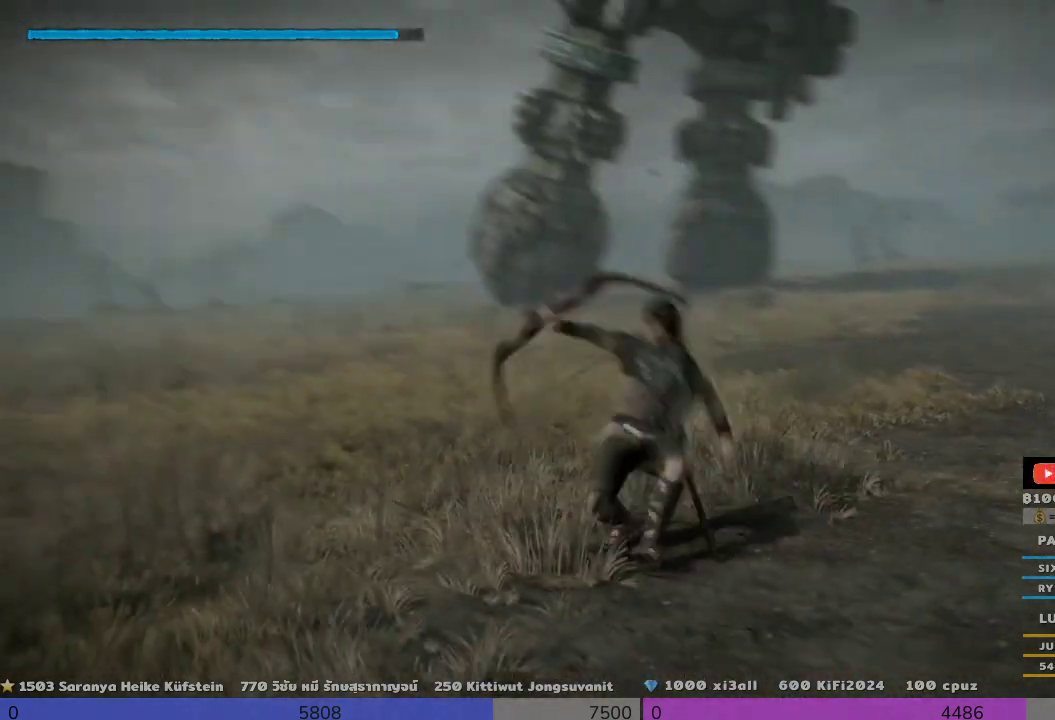
{"dt_ms": 500, "buttons": [], "left_stick": "down", "right_stick": "center", "events": [[200, "left_stick", "down"], [333, "CIRCLE", "down"], [467, "CIRCLE", "up"]]}
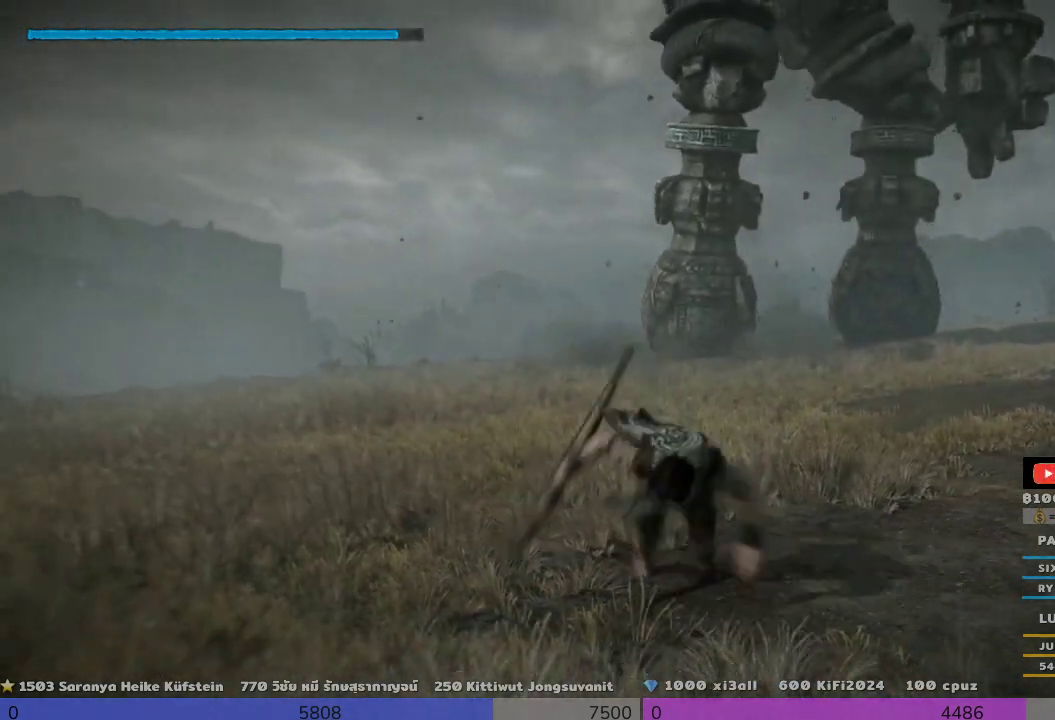
{"dt_ms": 500, "buttons": [], "left_stick": "center", "right_stick": "center", "events": [[133, "left_stick", "down-right"], [300, "left_stick", "center"]]}
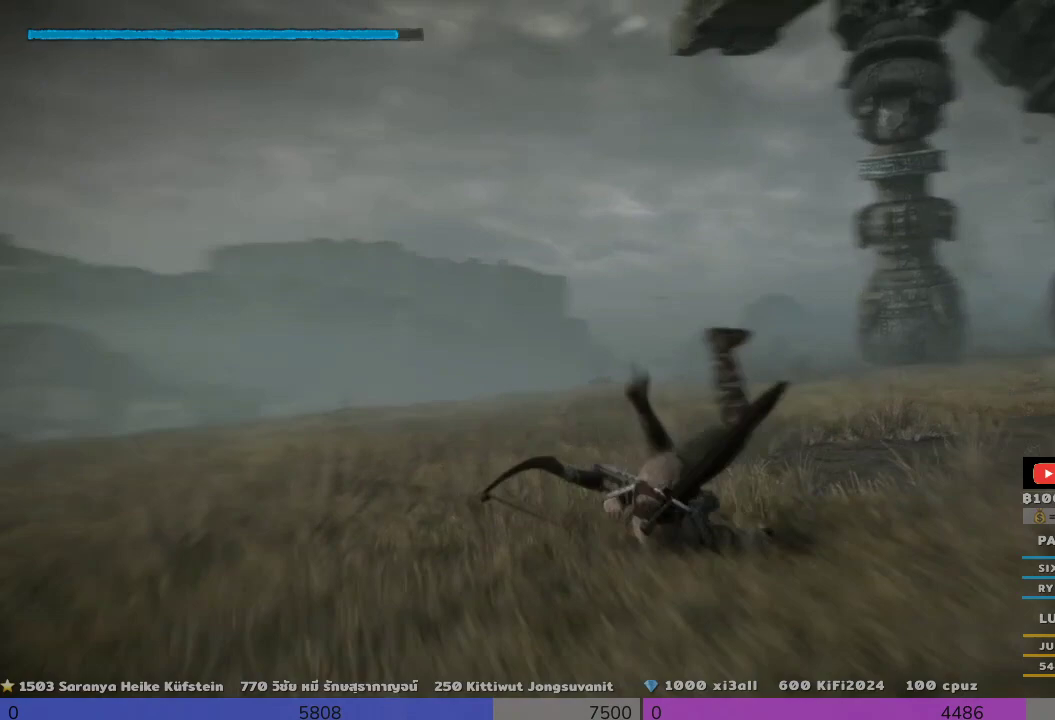
{"dt_ms": 500, "buttons": [], "left_stick": "down", "right_stick": "up-right", "events": [[133, "right_stick", "right"], [333, "left_stick", "down"], [333, "right_stick", "up-right"]]}
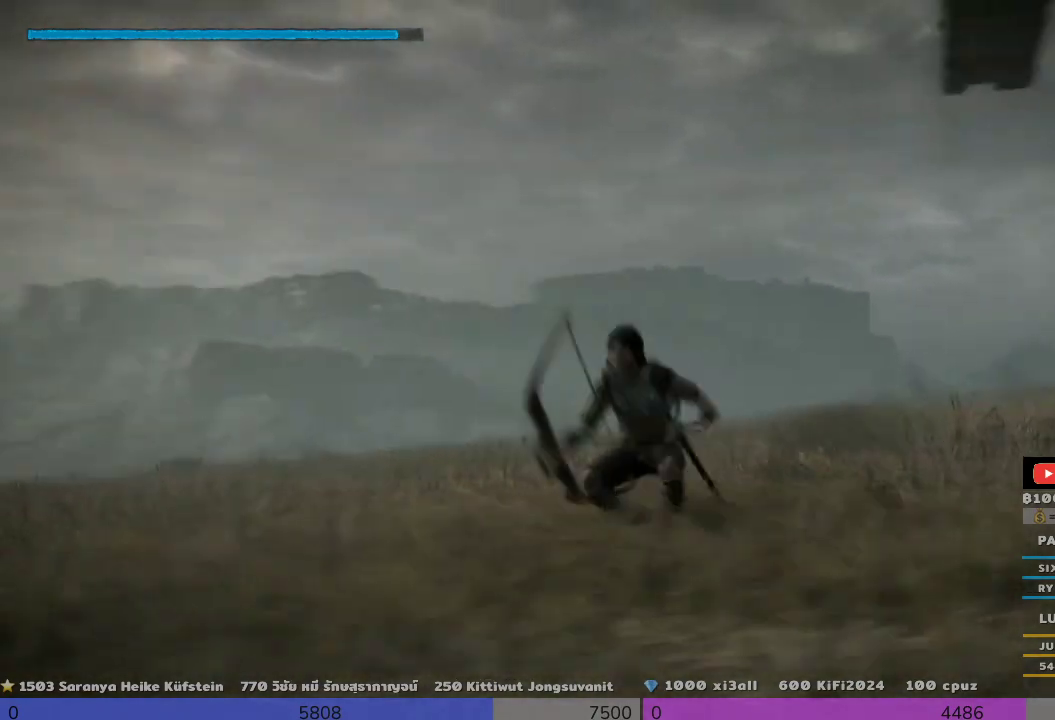
{"dt_ms": 500, "buttons": [], "left_stick": "up", "right_stick": "center", "events": [[333, "left_stick", "left"], [333, "right_stick", "center"], [500, "left_stick", "up"]]}
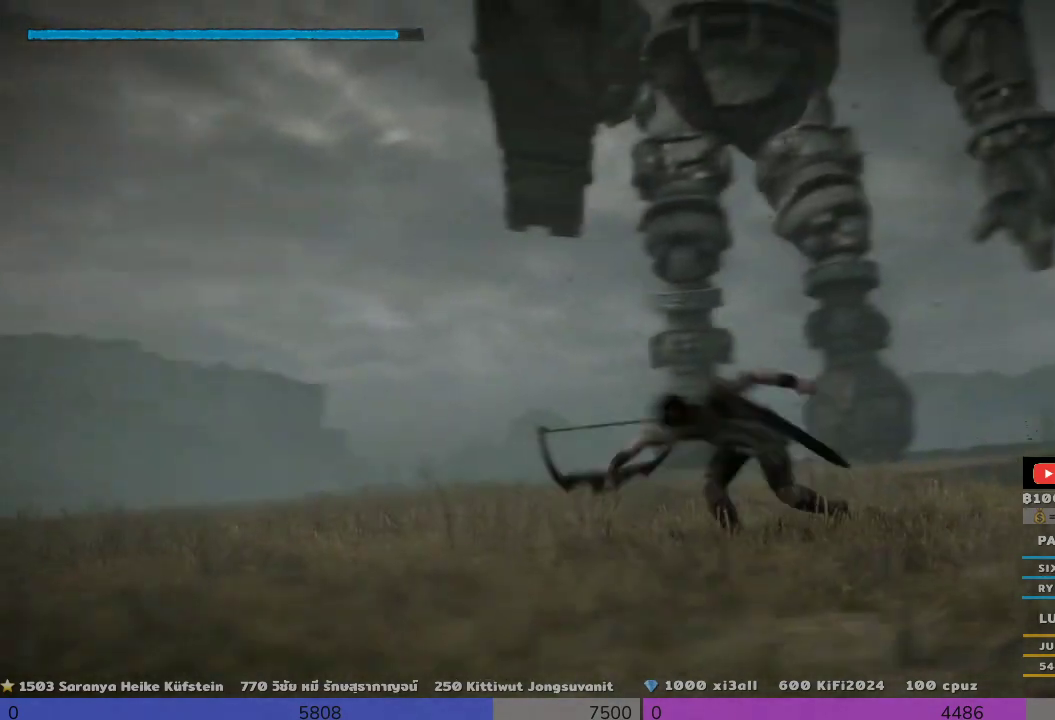
{"dt_ms": 500, "buttons": ["R1"], "left_stick": "center", "right_stick": "up-right", "events": [[167, "R1", "down"], [167, "left_stick", "center"], [467, "right_stick", "up-right"]]}
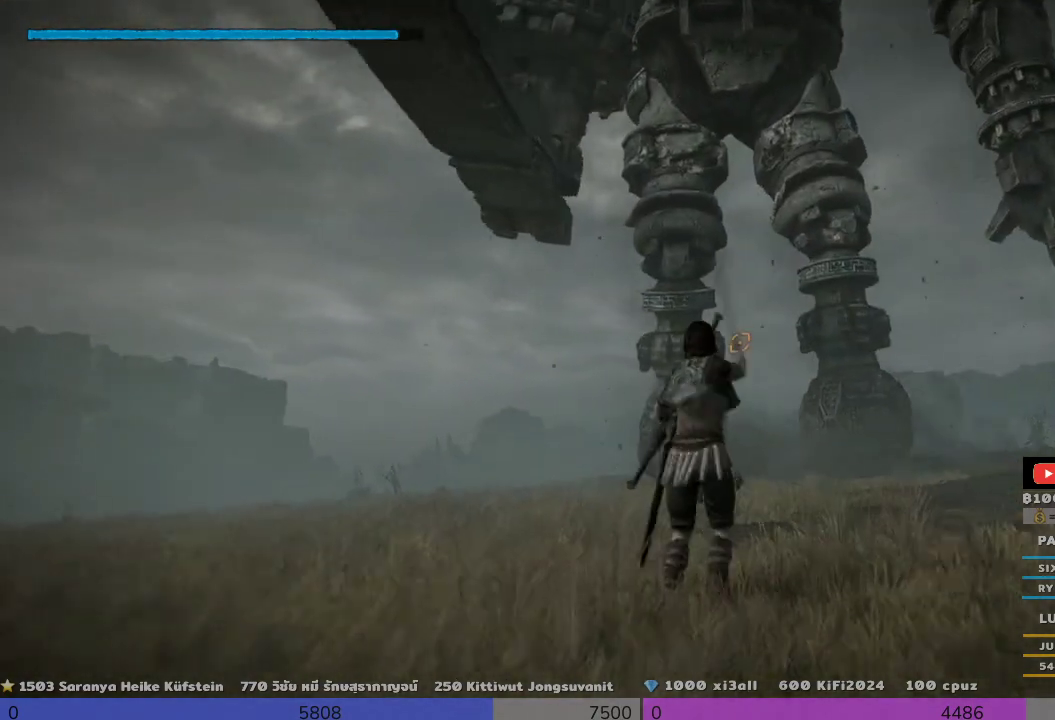
{"dt_ms": 500, "buttons": ["R1"], "left_stick": "center", "right_stick": "up-left", "events": [[167, "right_stick", "up"], [500, "right_stick", "up-left"]]}
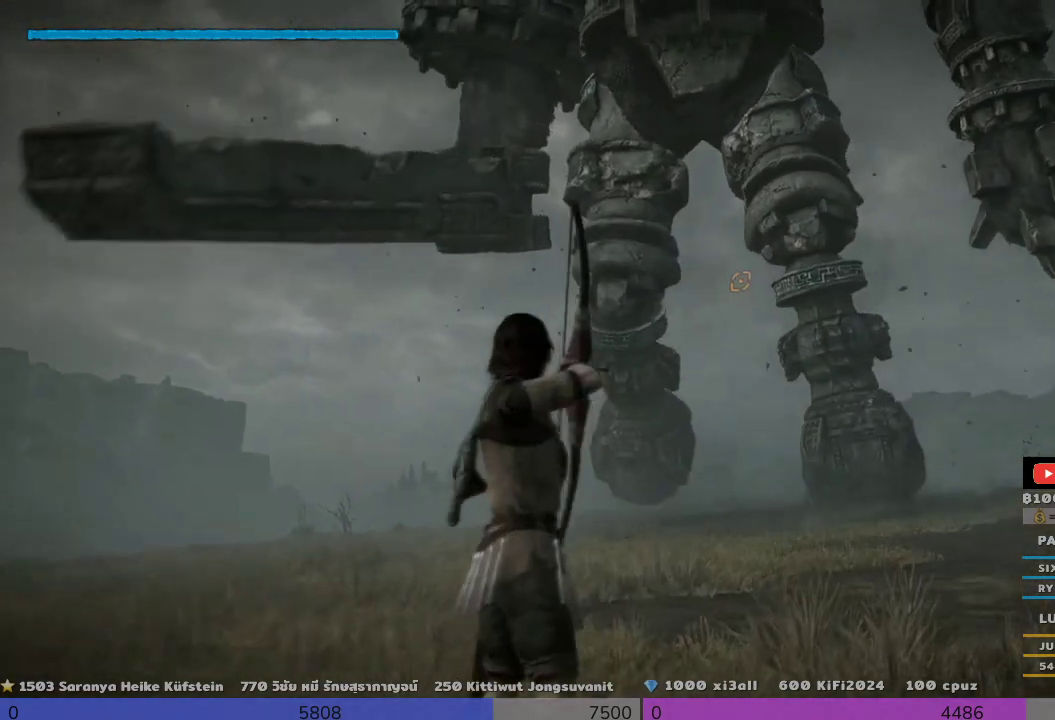
{"dt_ms": 500, "buttons": ["R1"], "left_stick": "center", "right_stick": "up-left", "events": []}
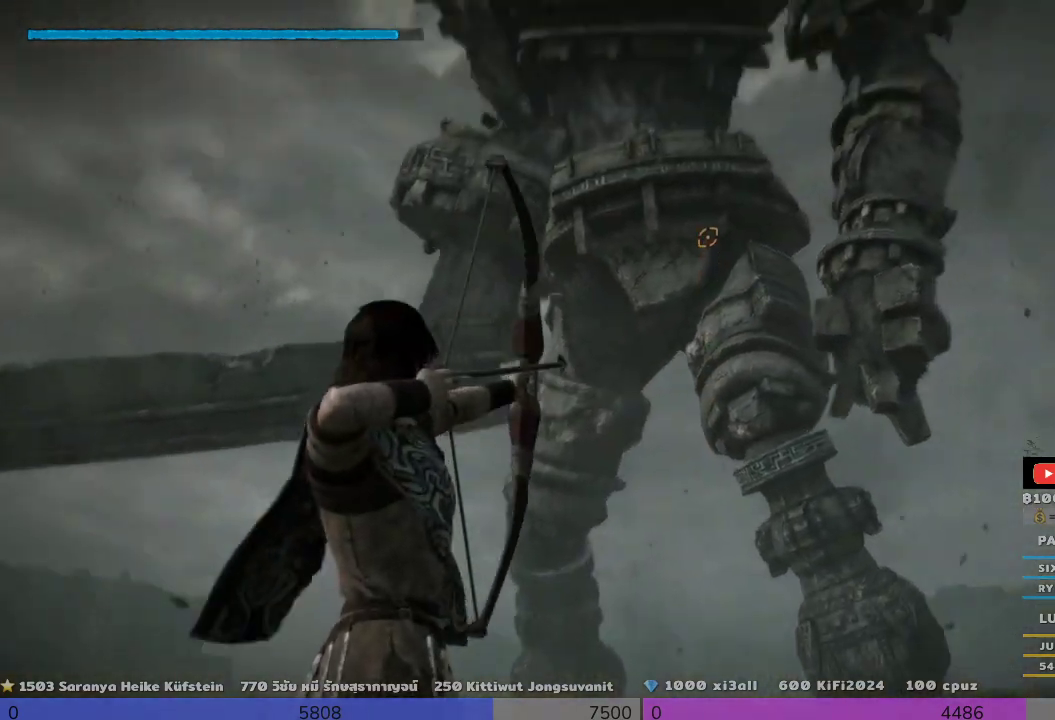
{"dt_ms": 500, "buttons": ["R1"], "left_stick": "center", "right_stick": "left", "events": [[300, "right_stick", "left"]]}
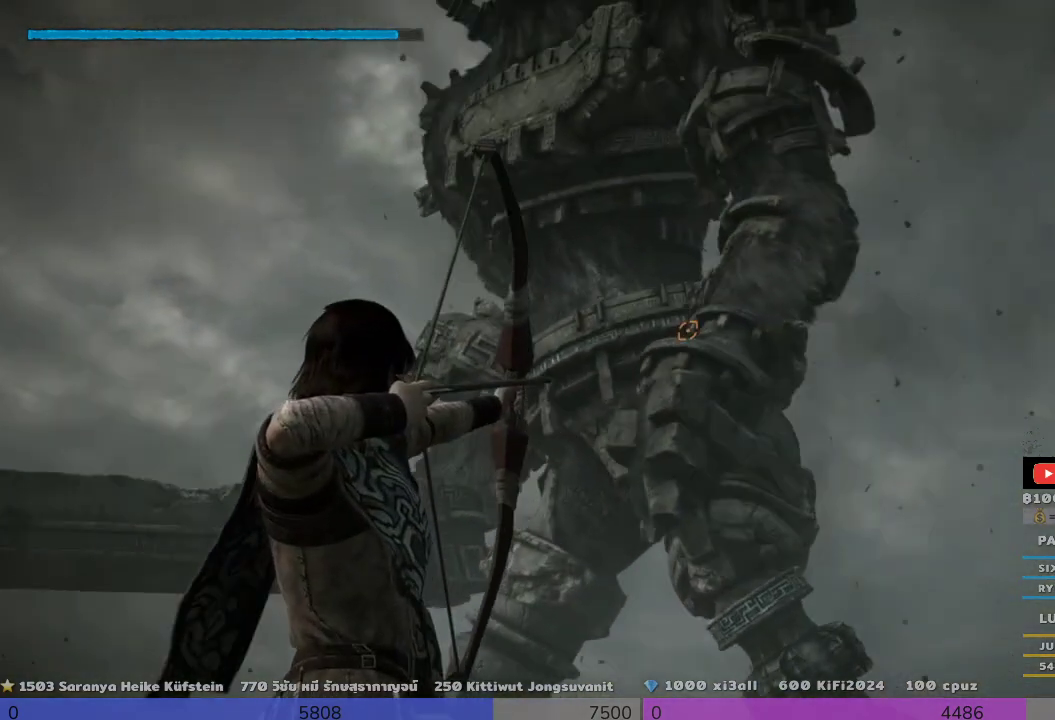
{"dt_ms": 500, "buttons": ["R1"], "left_stick": "left", "right_stick": "left", "events": [[500, "left_stick", "left"]]}
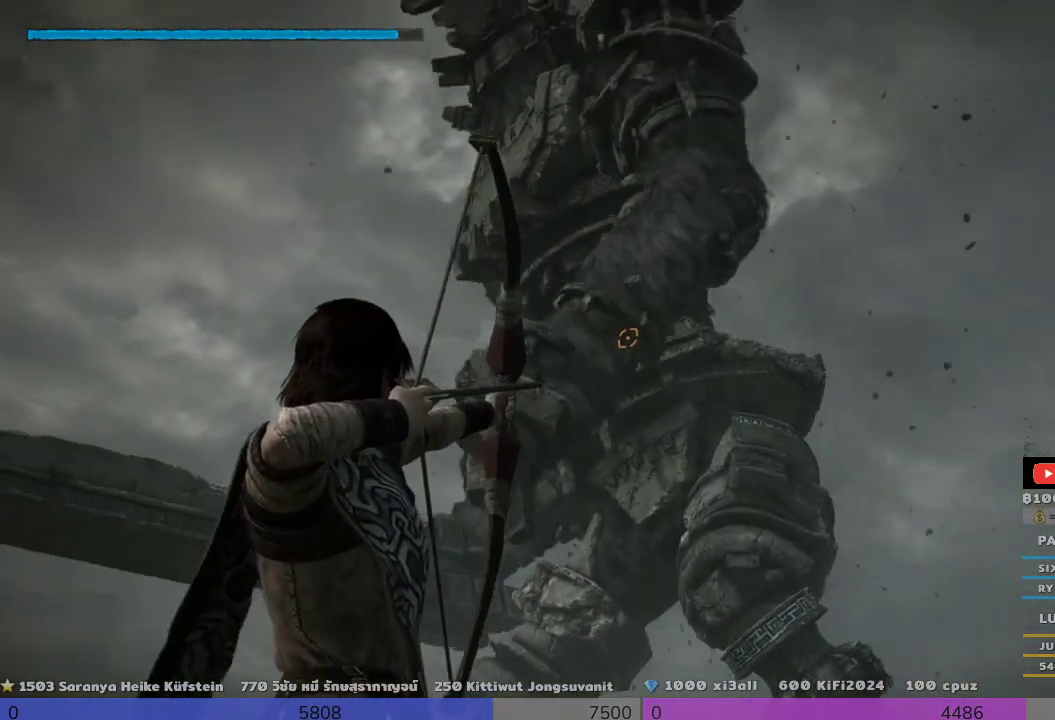
{"dt_ms": 500, "buttons": [], "left_stick": "center", "right_stick": "center", "events": [[167, "right_stick", "center"], [300, "left_stick", "center"], [467, "R1", "up"]]}
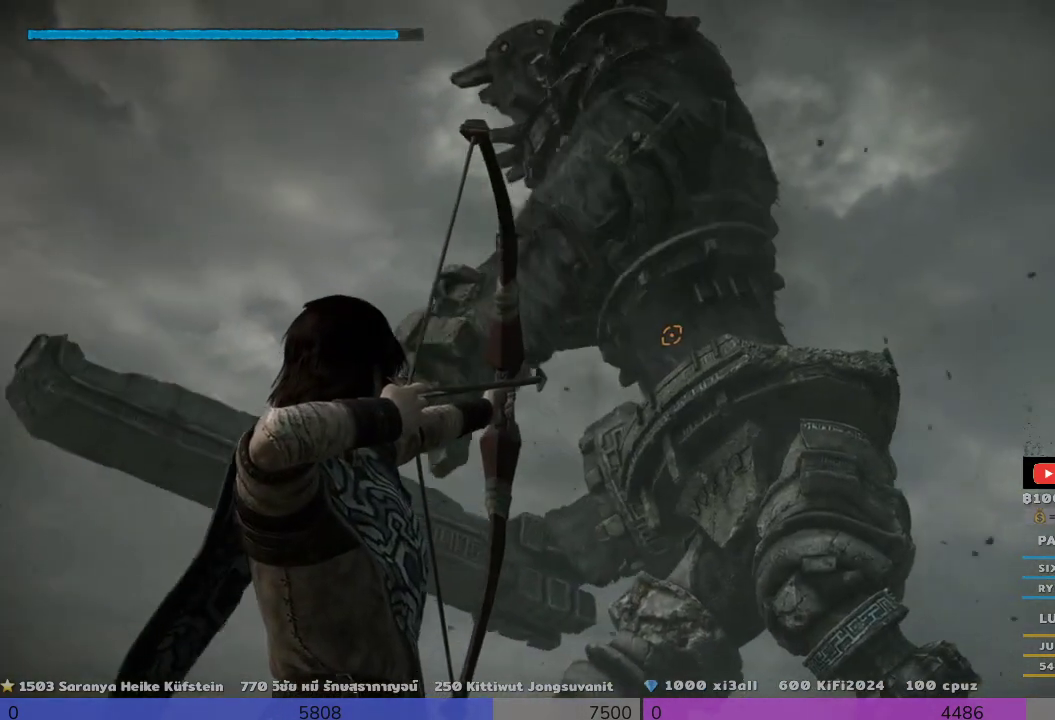
{"dt_ms": 500, "buttons": [], "left_stick": "left", "right_stick": "center", "events": [[333, "left_stick", "left"]]}
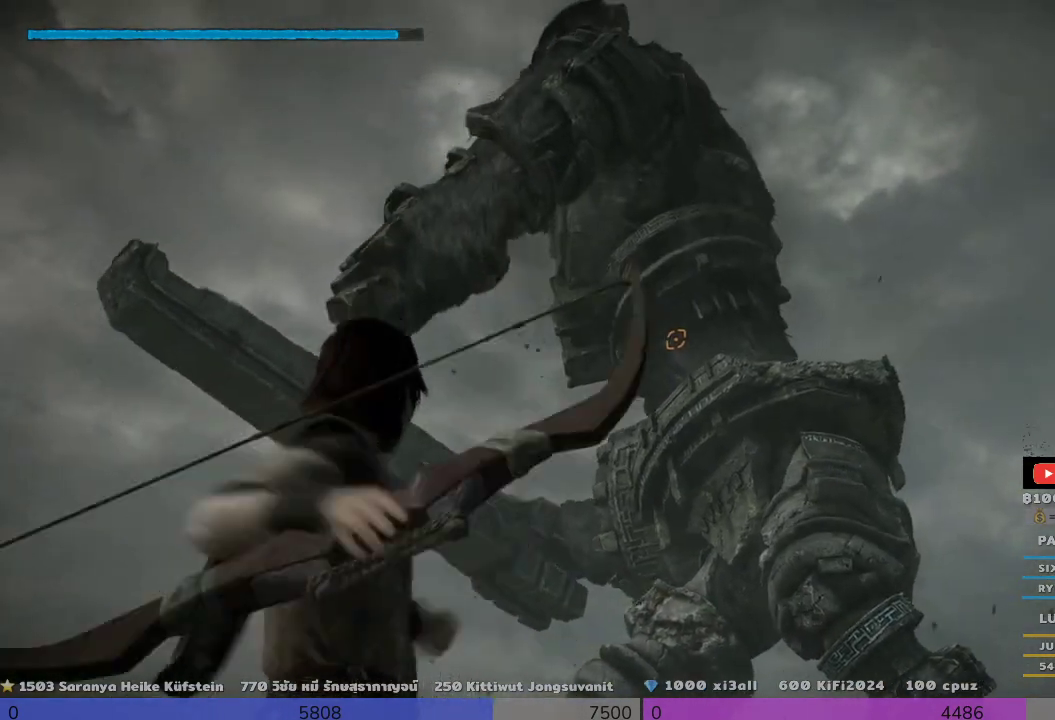
{"dt_ms": 500, "buttons": [], "left_stick": "left", "right_stick": "center", "events": []}
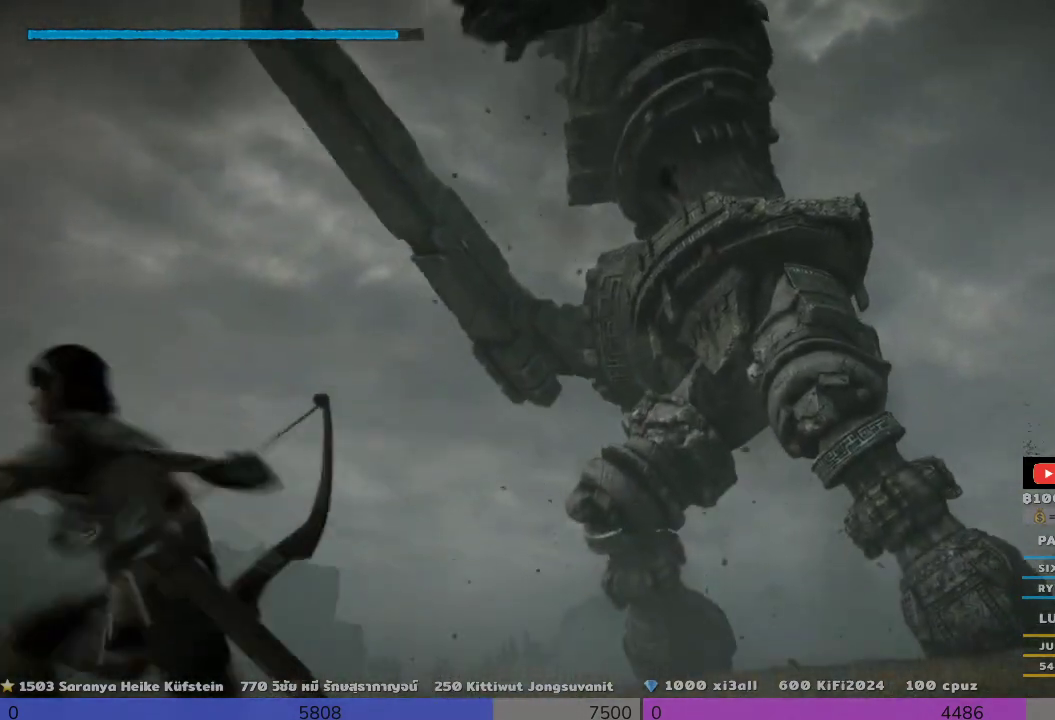
{"dt_ms": 500, "buttons": [], "left_stick": "down-left", "right_stick": "right", "events": [[167, "right_stick", "right"], [333, "left_stick", "down-left"]]}
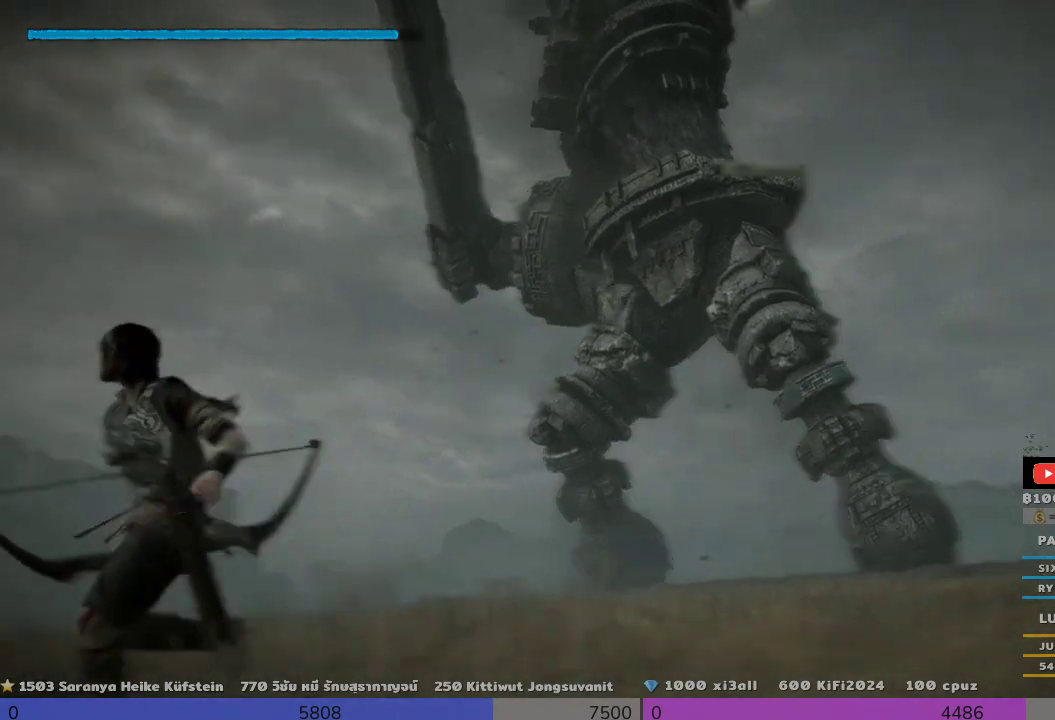
{"dt_ms": 500, "buttons": [], "left_stick": "down-left", "right_stick": "center", "events": [[133, "right_stick", "center"]]}
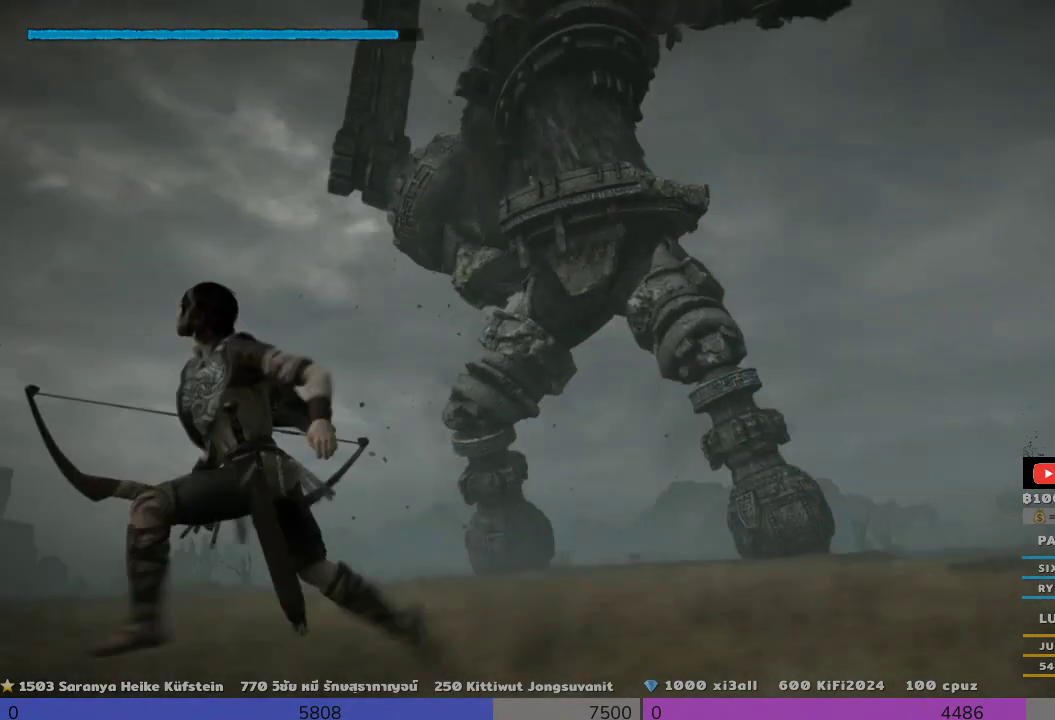
{"dt_ms": 500, "buttons": [], "left_stick": "left", "right_stick": "center", "events": [[167, "left_stick", "left"], [167, "right_stick", "right"], [467, "right_stick", "center"]]}
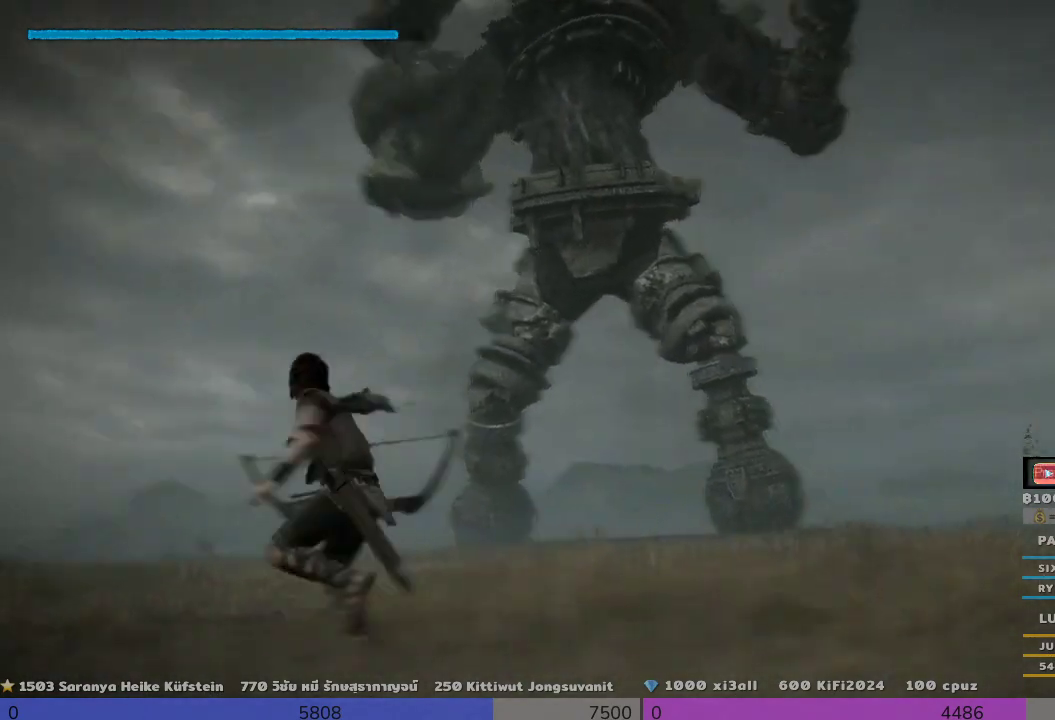
{"dt_ms": 500, "buttons": [], "left_stick": "down-left", "right_stick": "right", "events": [[133, "left_stick", "down-left"], [467, "right_stick", "right"]]}
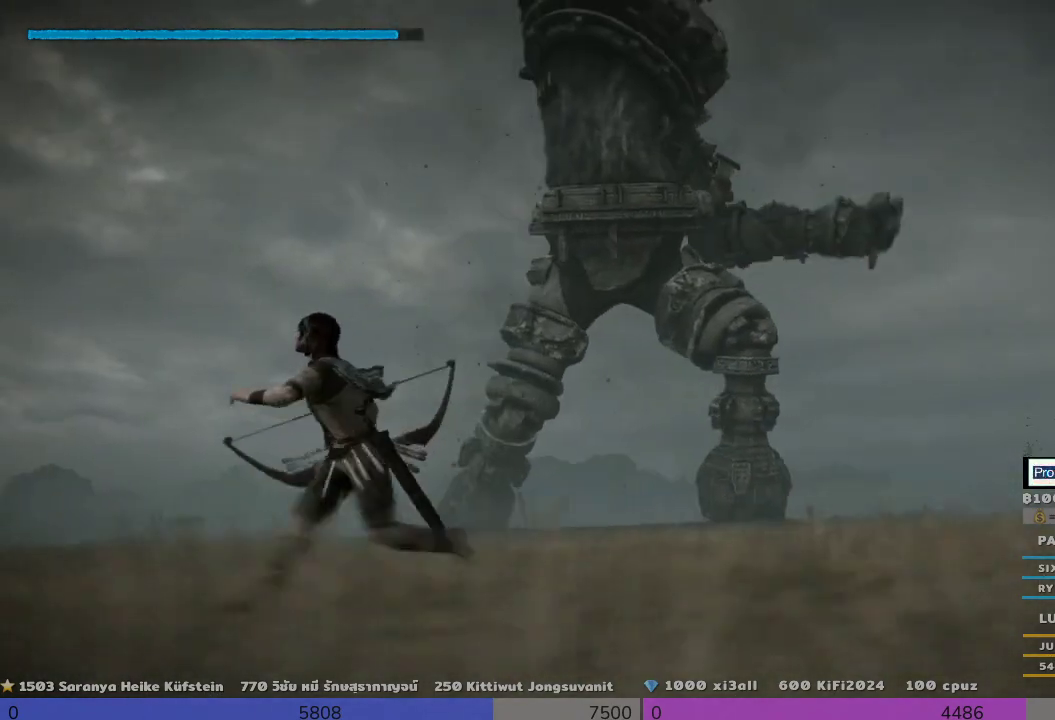
{"dt_ms": 500, "buttons": [], "left_stick": "down-left", "right_stick": "center", "events": [[467, "right_stick", "center"]]}
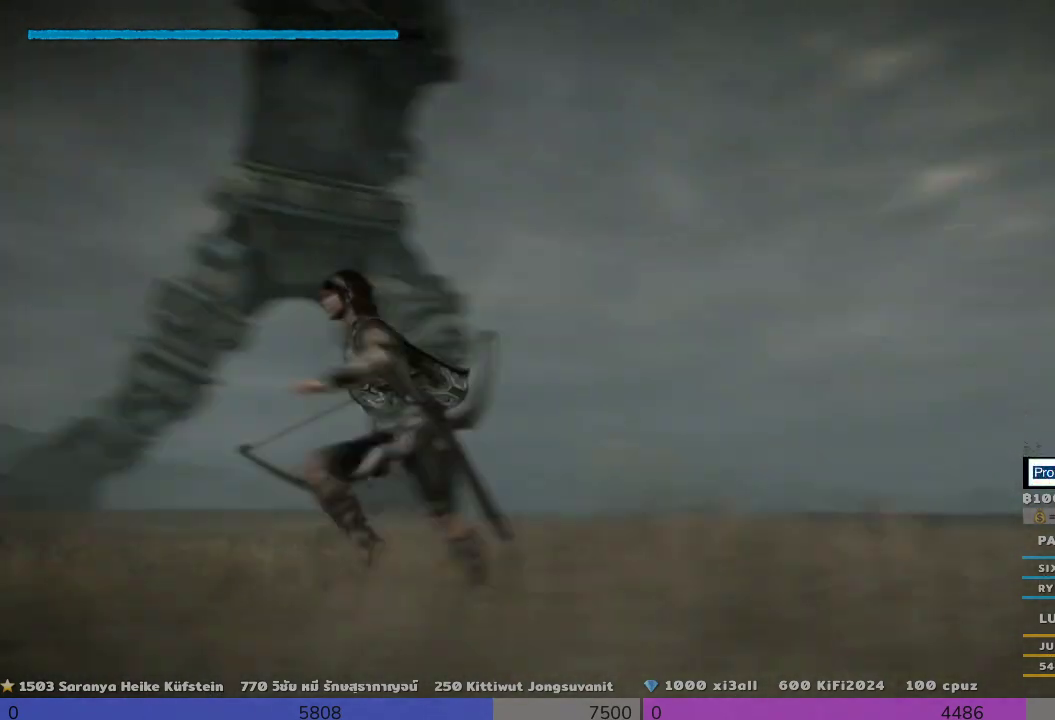
{"dt_ms": 500, "buttons": [], "left_stick": "down", "right_stick": "center", "events": [[167, "left_stick", "down"]]}
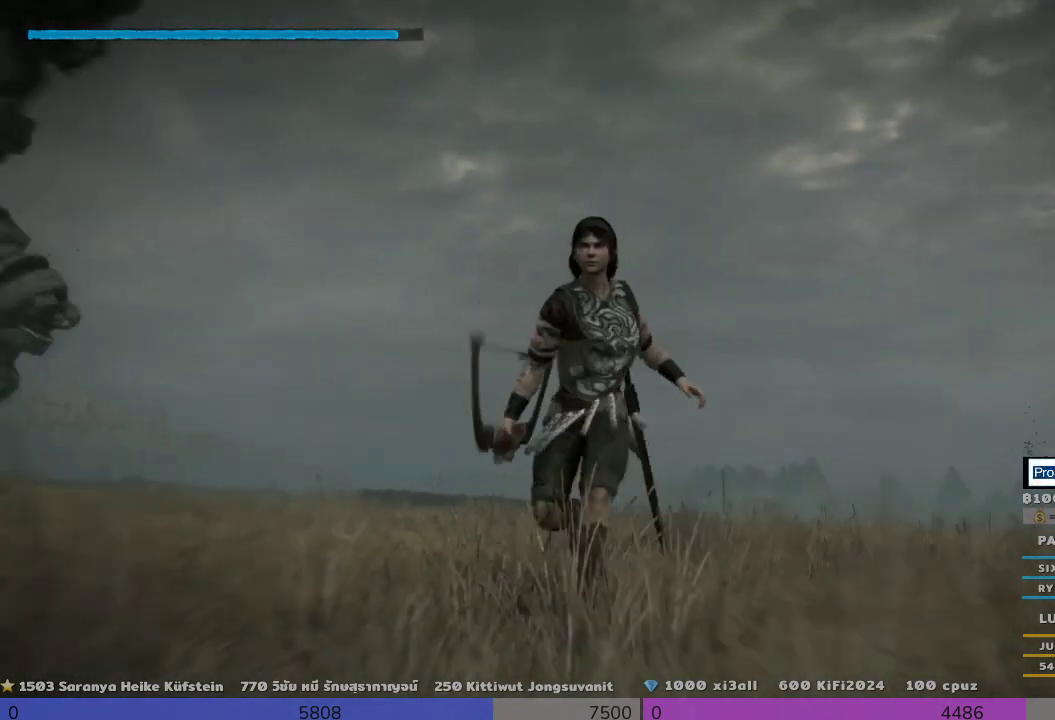
{"dt_ms": 500, "buttons": [], "left_stick": "down-right", "right_stick": "center", "events": [[467, "left_stick", "down-right"]]}
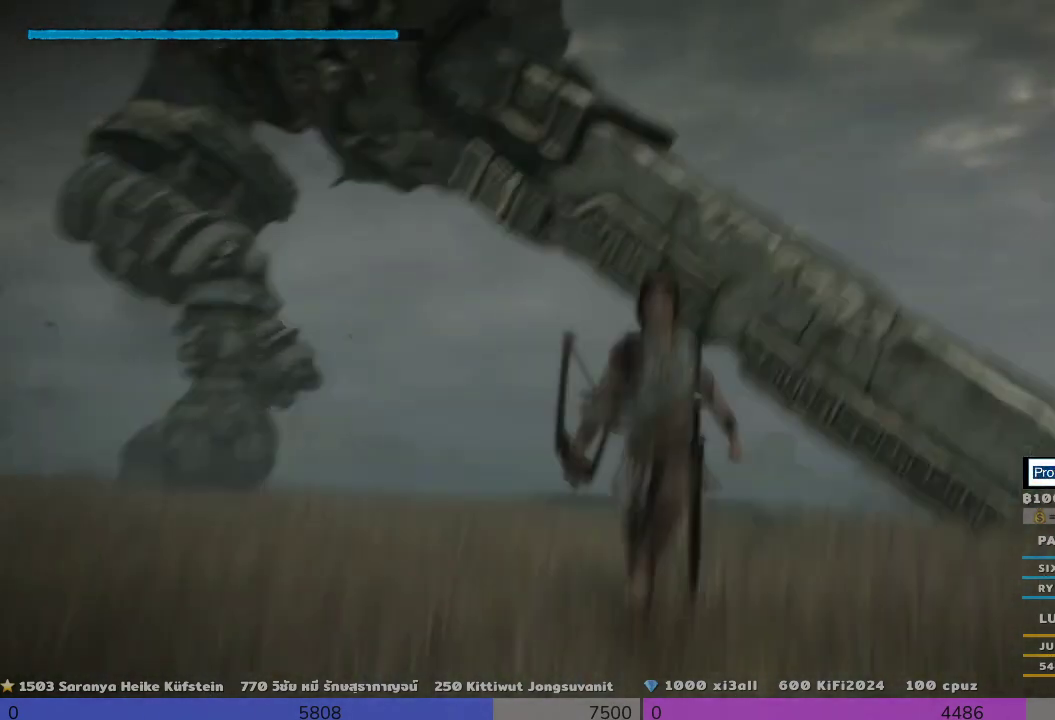
{"dt_ms": 500, "buttons": ["L2"], "left_stick": "up-right", "right_stick": "down-right", "events": [[300, "left_stick", "up-right"], [300, "right_stick", "down-right"], [500, "L2", "down"]]}
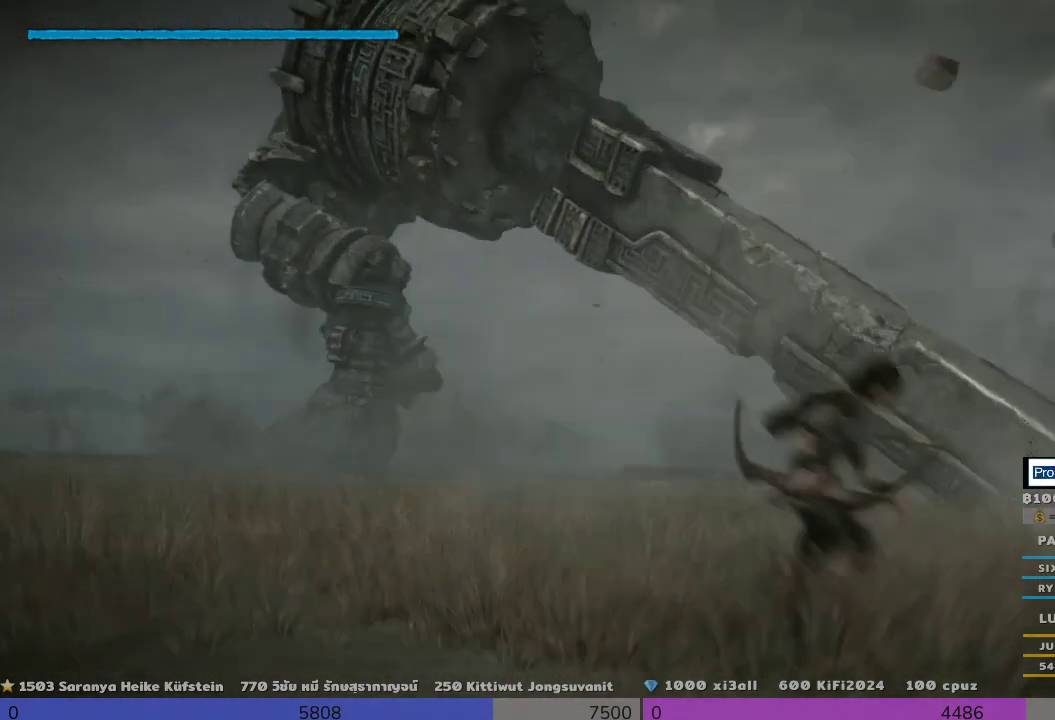
{"dt_ms": 1000, "buttons": ["L2"], "left_stick": "up-right", "right_stick": "center"}
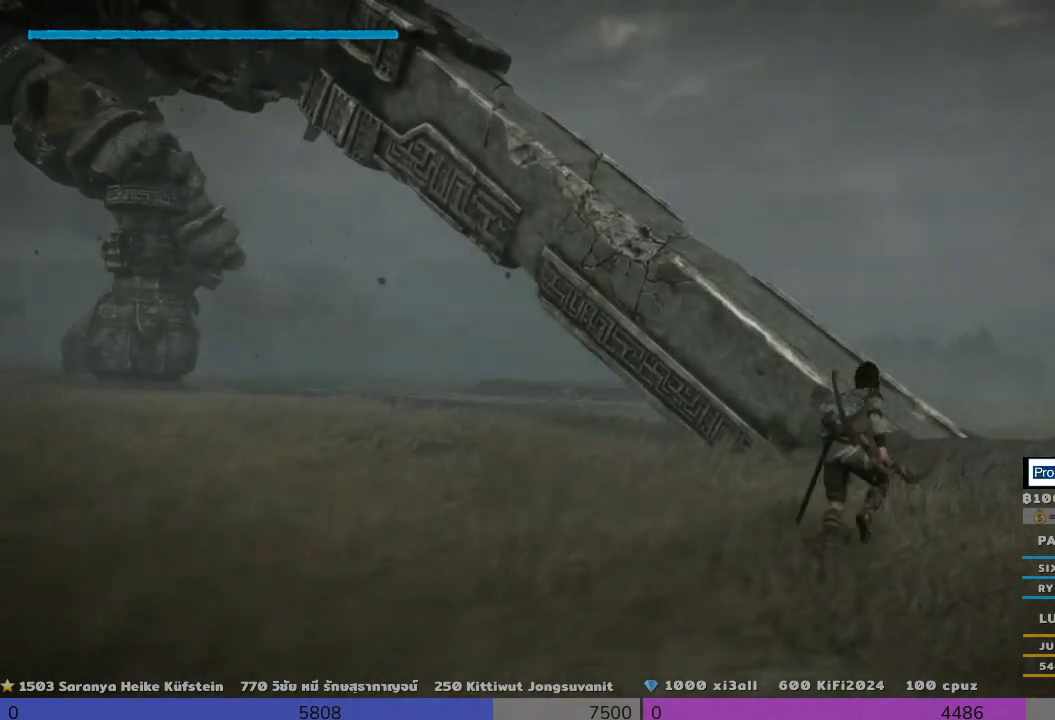
{"dt_ms": 1000, "buttons": [], "left_stick": "up", "right_stick": "left"}
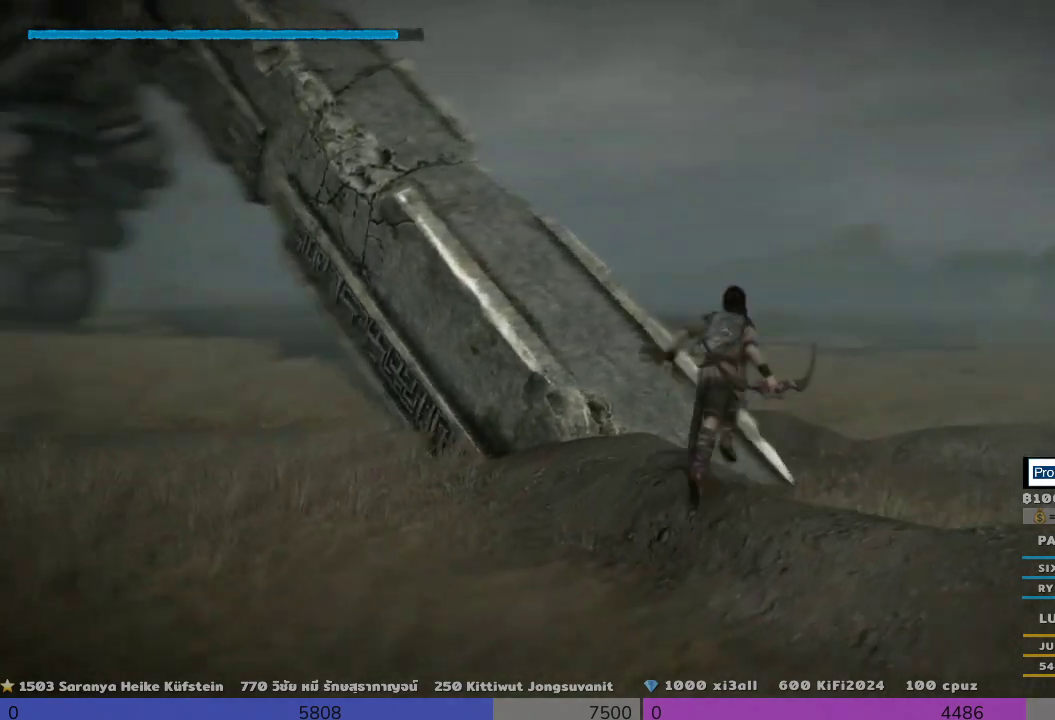
{"dt_ms": 500, "buttons": [], "left_stick": "up-right", "right_stick": "center", "events": [[467, "left_stick", "up-right"], [467, "right_stick", "center"]]}
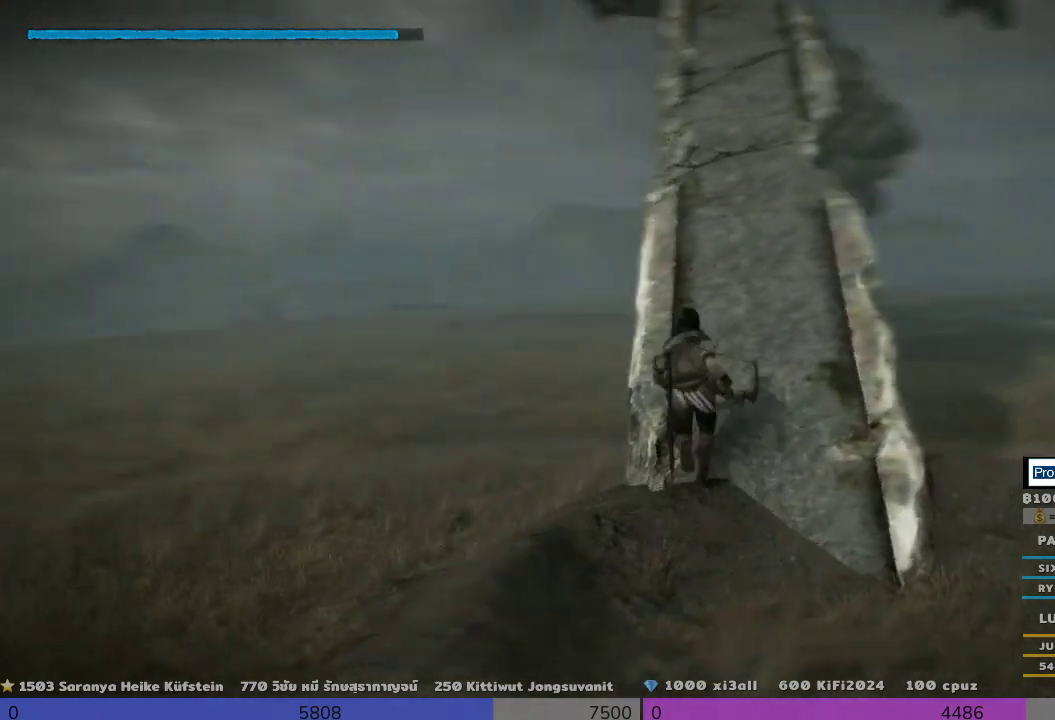
{"dt_ms": 500, "buttons": ["L2"], "left_stick": "up-right", "right_stick": "center"}
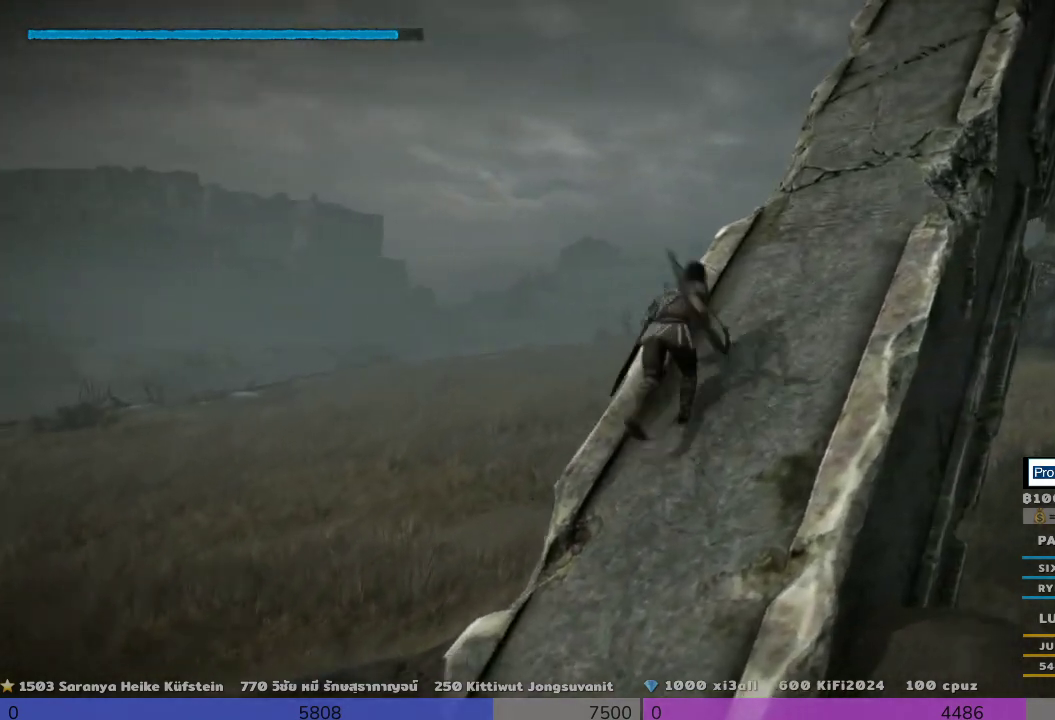
{"dt_ms": 1000, "buttons": [], "left_stick": "up-right", "right_stick": "center"}
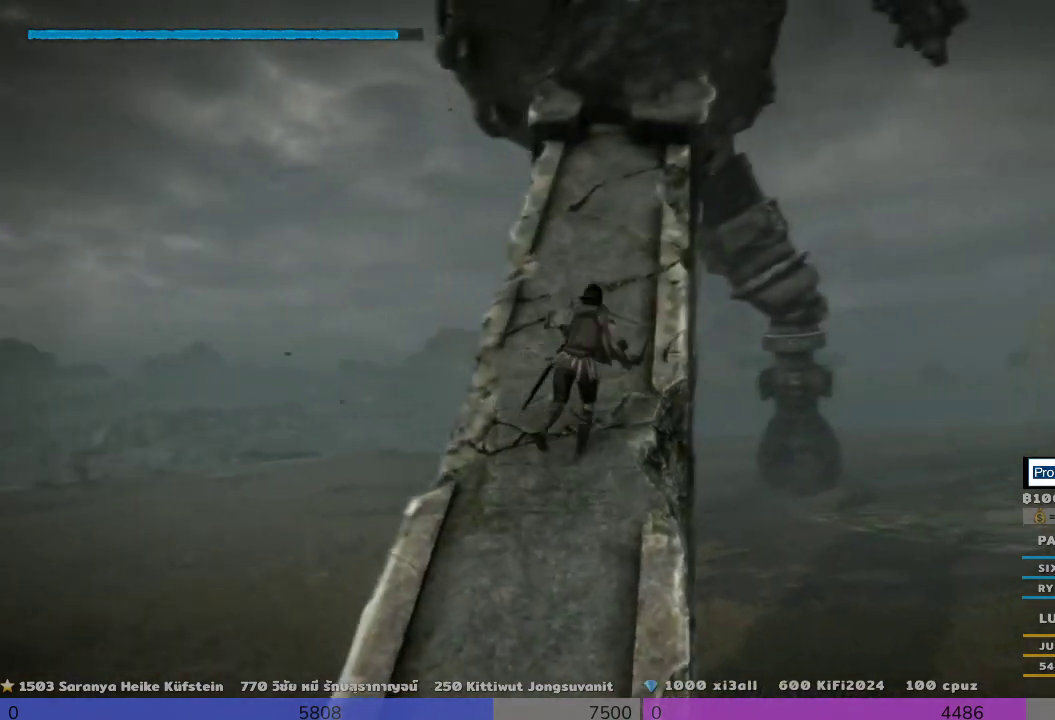
{"dt_ms": 500, "buttons": [], "left_stick": "up", "right_stick": "center", "events": [[167, "left_stick", "up"]]}
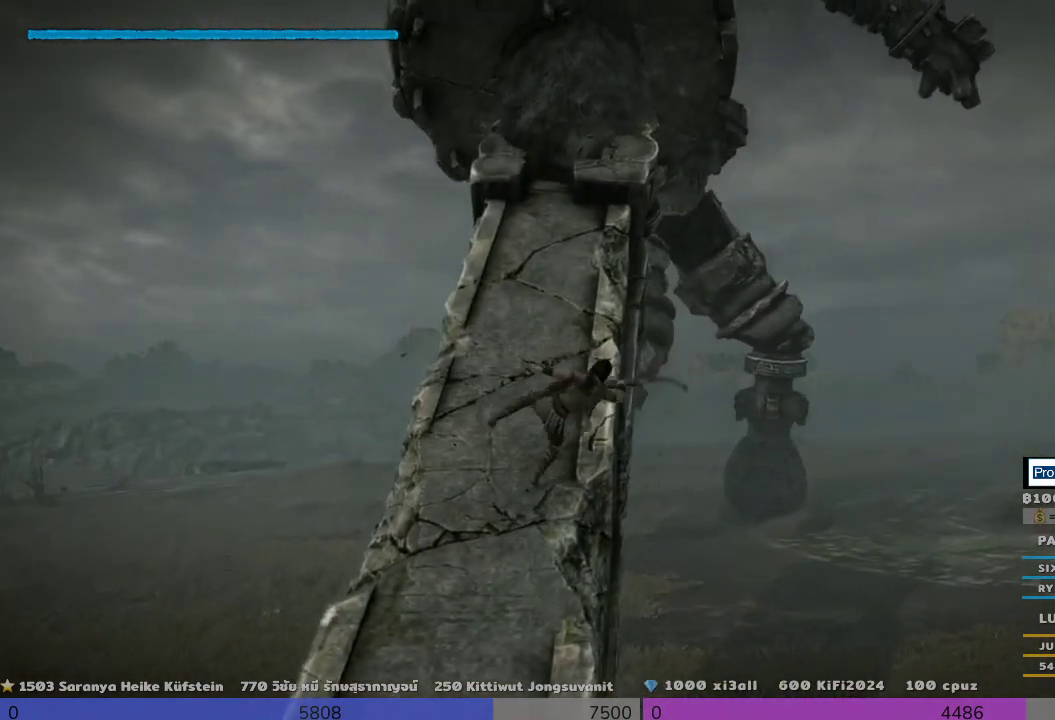
{"dt_ms": 500, "buttons": [], "left_stick": "up-left", "right_stick": "center", "events": [[167, "left_stick", "up-left"]]}
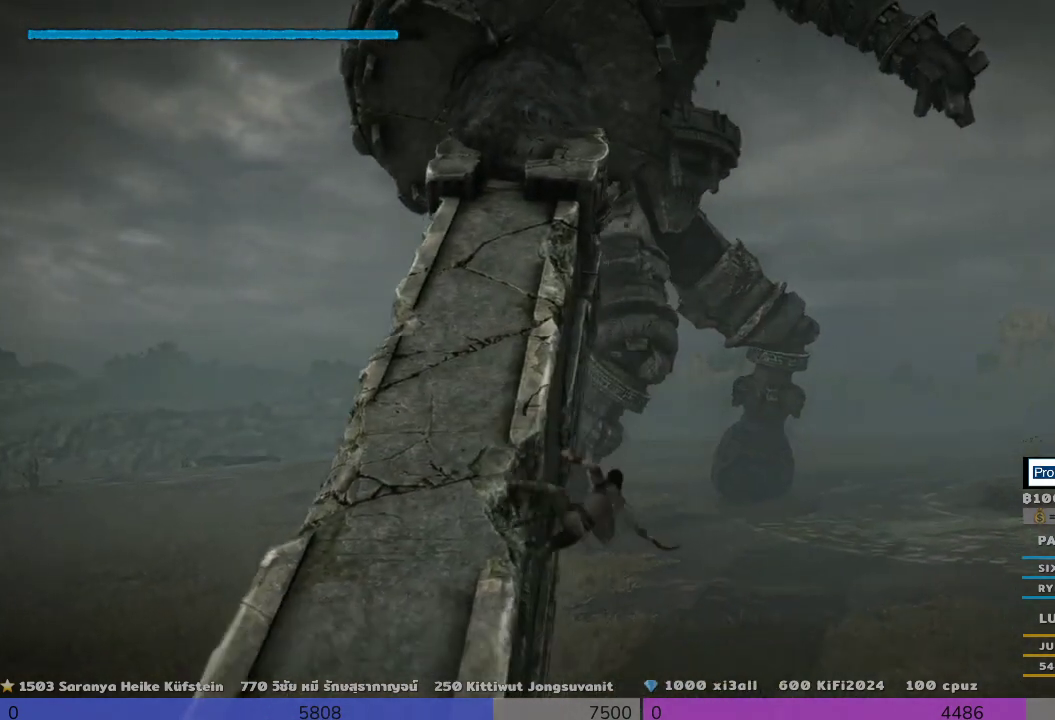
{"dt_ms": 500, "buttons": [], "left_stick": "left", "right_stick": "down-left", "events": [[333, "left_stick", "left"], [333, "right_stick", "down-left"]]}